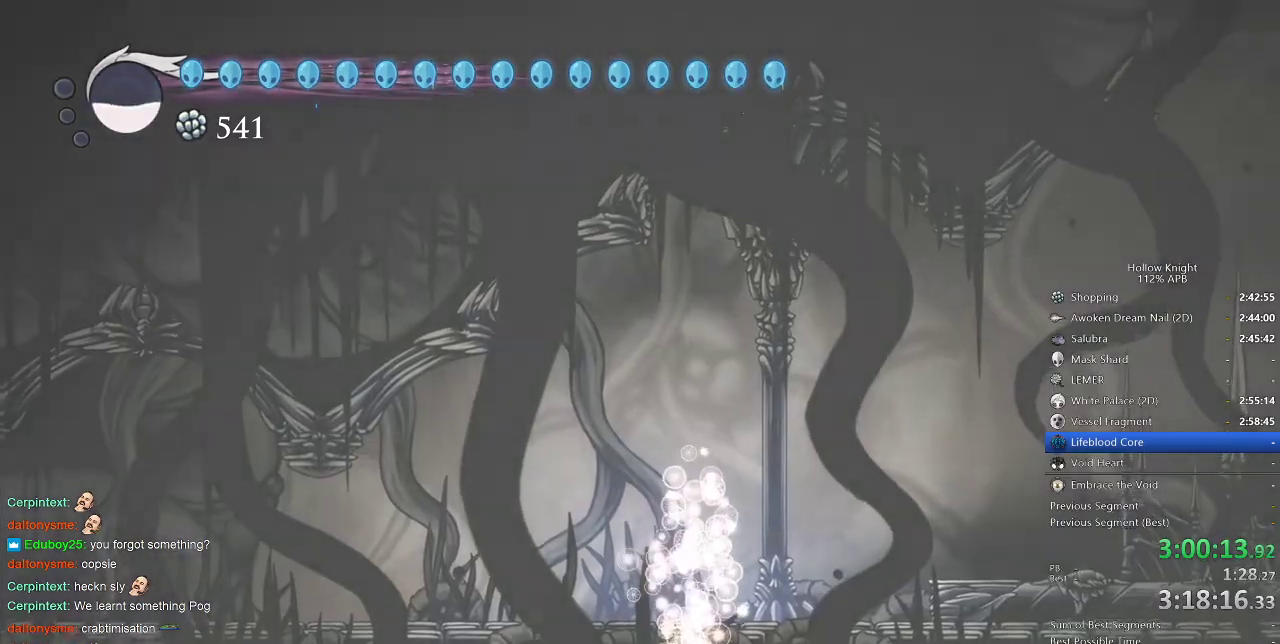
Gameplay with keyboard; each line is a JSON object with the keys held at the frame after it. "events" lists presses ("down") and releases ("up") of "cdash", "dash", "dnail", "down", "heal", "inv", "jump", "left", "nail", "right", "spell" and "up" between this image and that frame as [ms after this image, input, new state], when the widget could be followed in between. No other keys are recorded. Mouse input is not recorded. Key names are as the overlay labels them; some are game actions (e.g. jump) rather than physical keys.
{"keys": [], "events": [[467, "dnail", "up"], [467, "up", "up"]]}
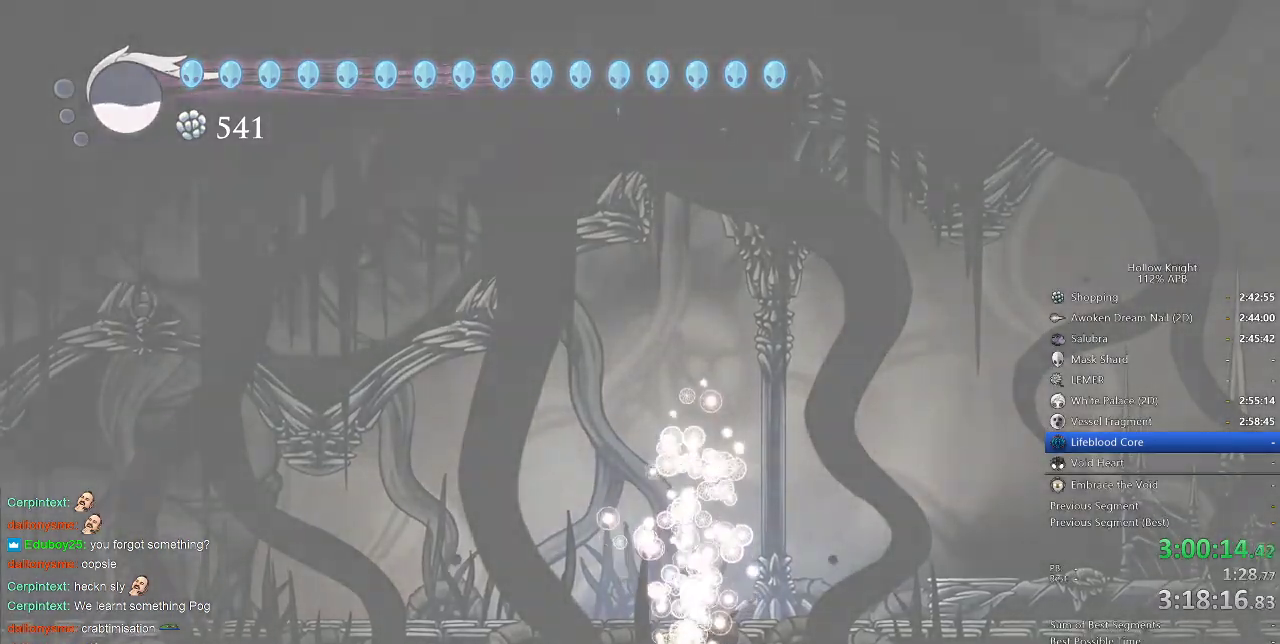
{"keys": [], "events": []}
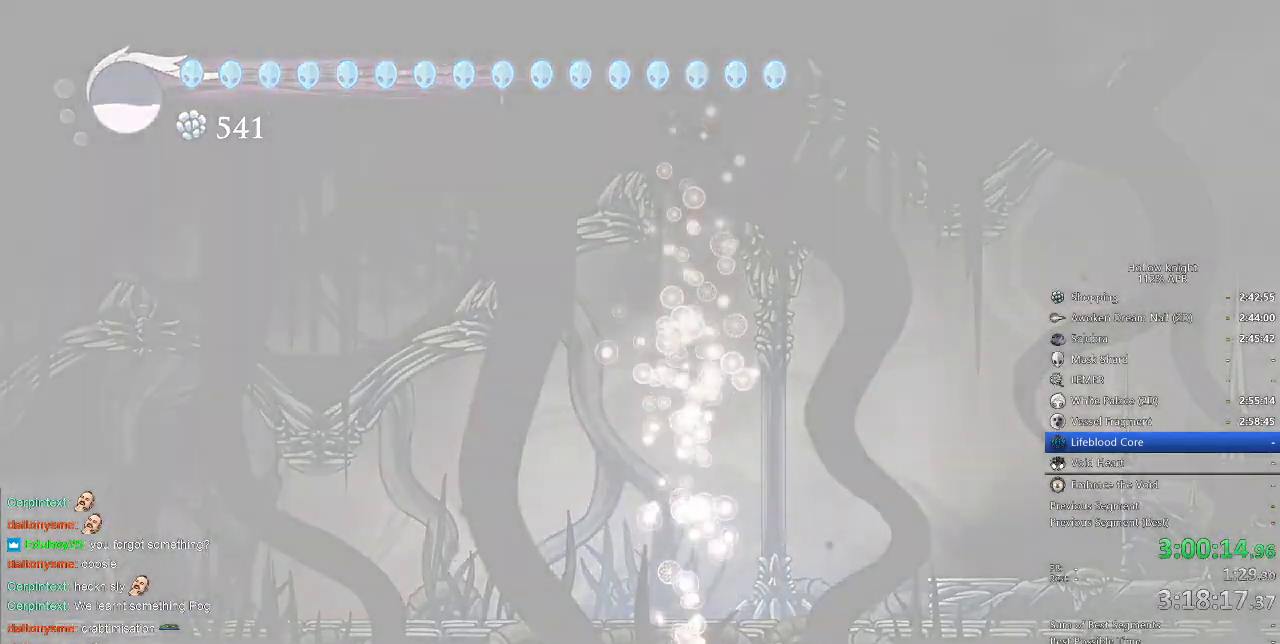
{"keys": [], "events": []}
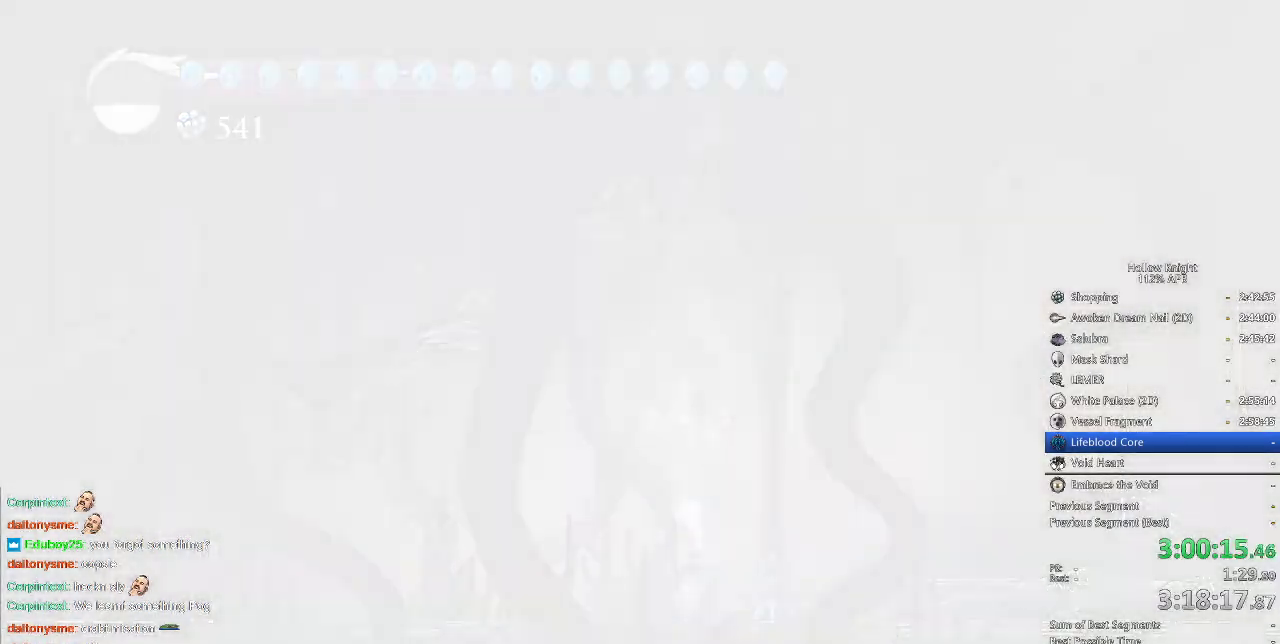
{"keys": [], "events": []}
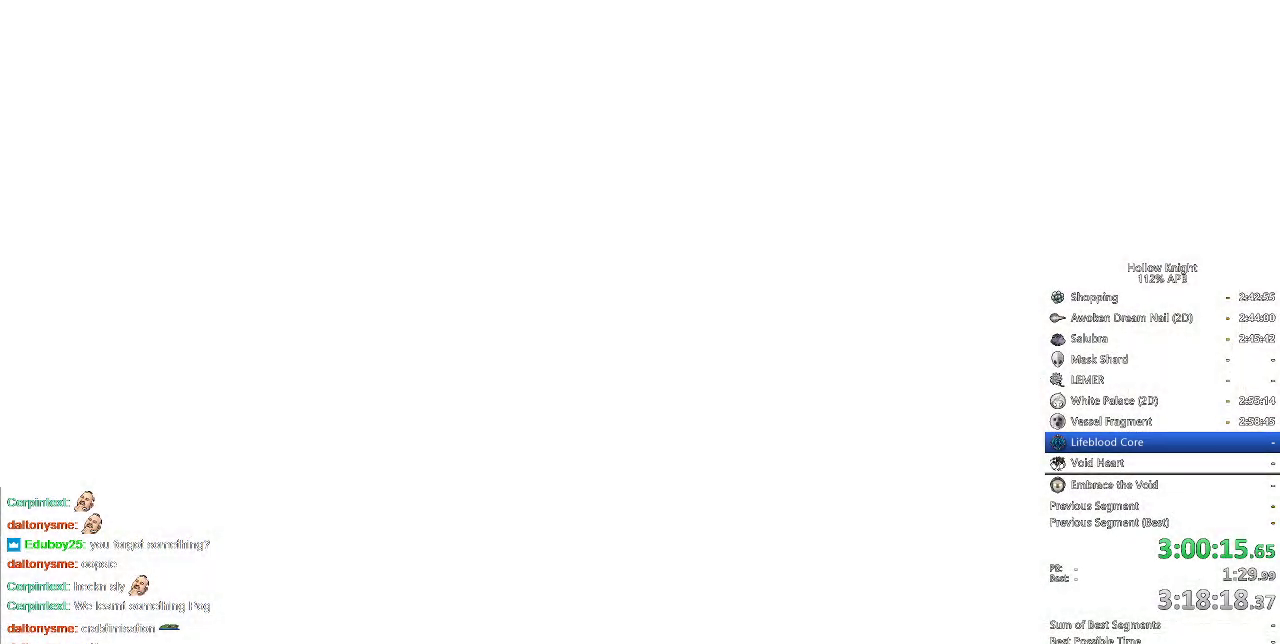
{"keys": ["down", "right"], "events": [[400, "down", "down"], [400, "left", "down"], [483, "left", "up"], [483, "right", "down"]]}
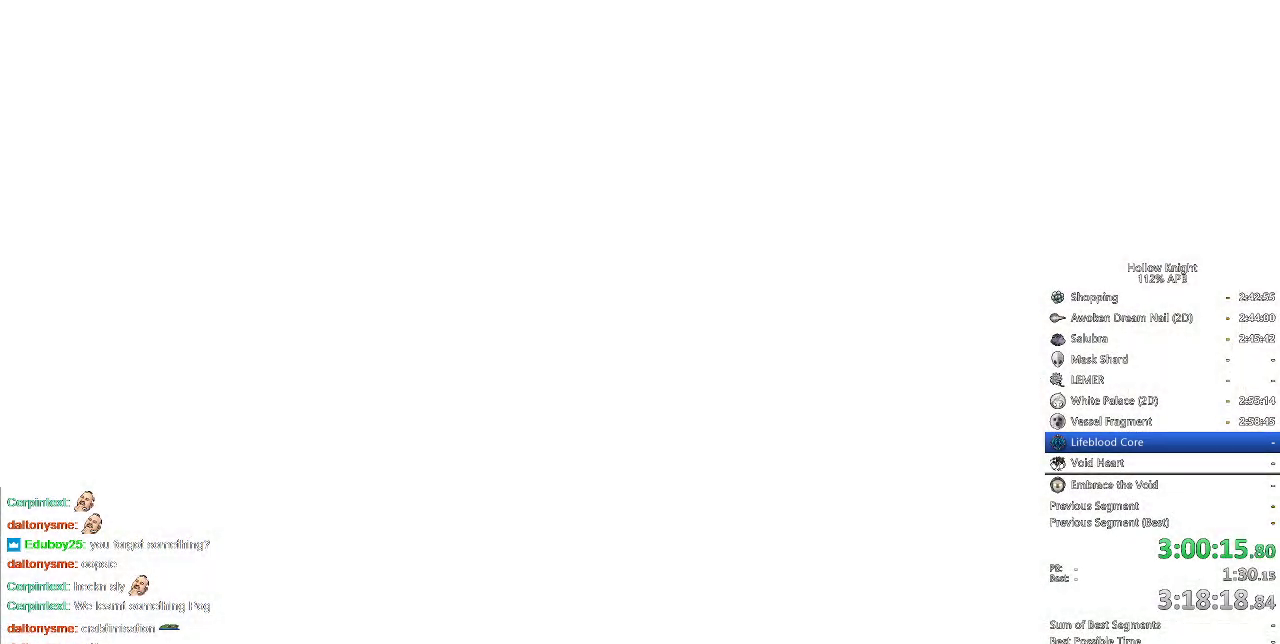
{"keys": [], "events": [[33, "down", "up"], [133, "down", "down"], [133, "left", "down"], [133, "right", "up"], [267, "down", "up"], [267, "left", "up"], [267, "right", "down"], [367, "right", "up"]]}
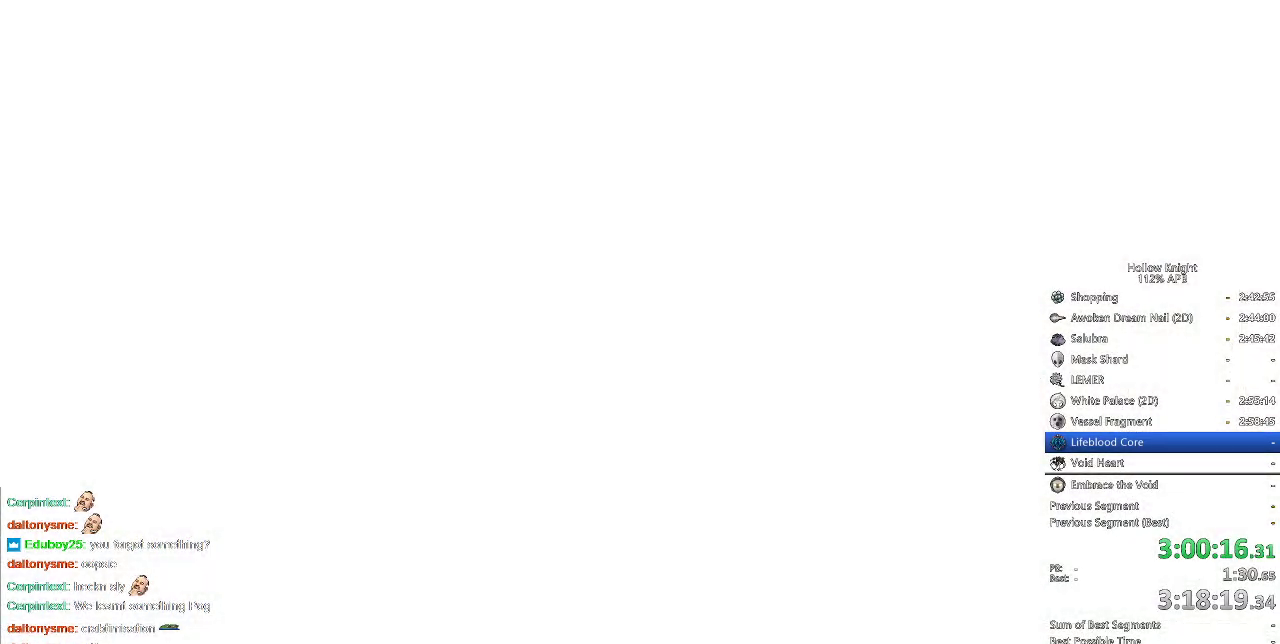
{"keys": ["down", "left"], "events": [[100, "left", "down"], [150, "down", "down"], [283, "down", "up"], [283, "left", "up"], [283, "right", "down"], [417, "left", "down"], [417, "right", "up"], [467, "down", "down"]]}
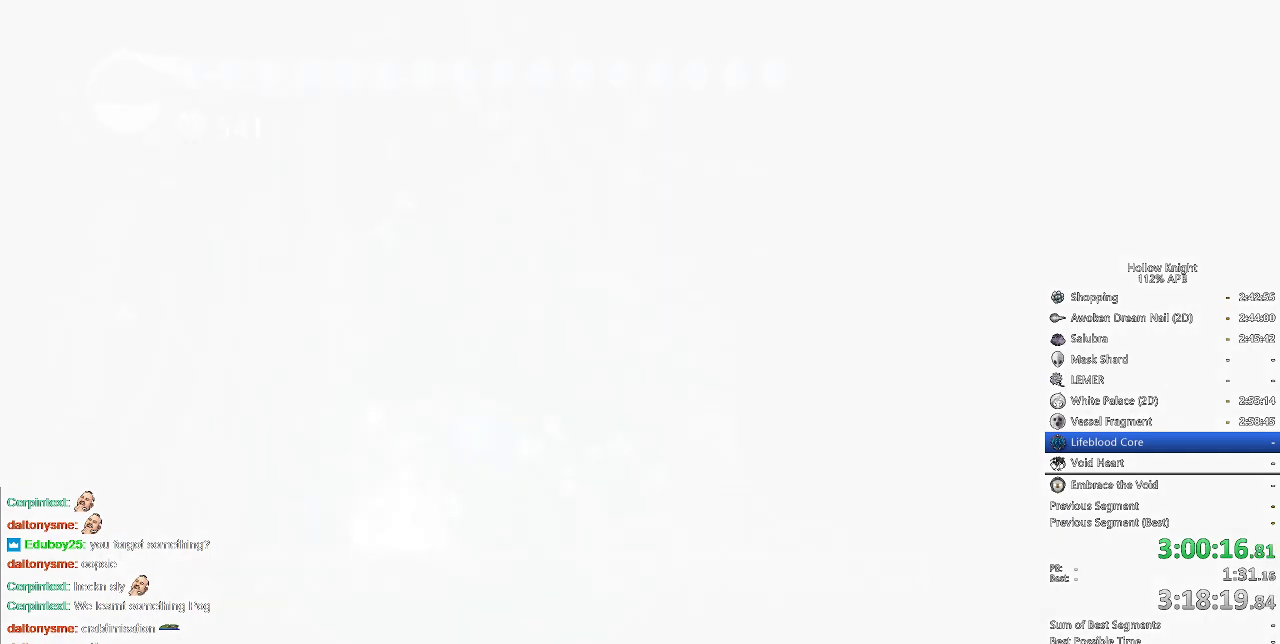
{"keys": [], "events": [[50, "right", "down"], [117, "down", "up"], [117, "left", "up"], [117, "right", "up"], [250, "left", "down"], [300, "down", "down"], [383, "left", "up"], [433, "down", "up"]]}
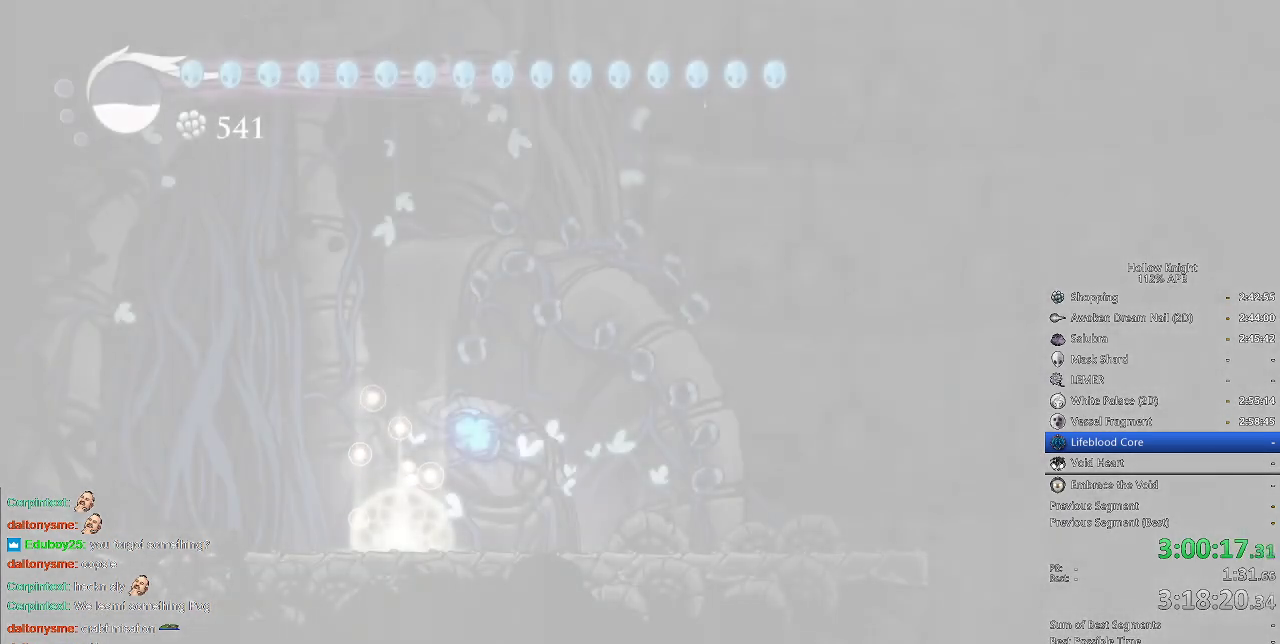
{"keys": [], "events": [[33, "right", "down"], [83, "down", "down"], [83, "right", "up"], [117, "left", "down"], [217, "down", "up"], [217, "left", "up"]]}
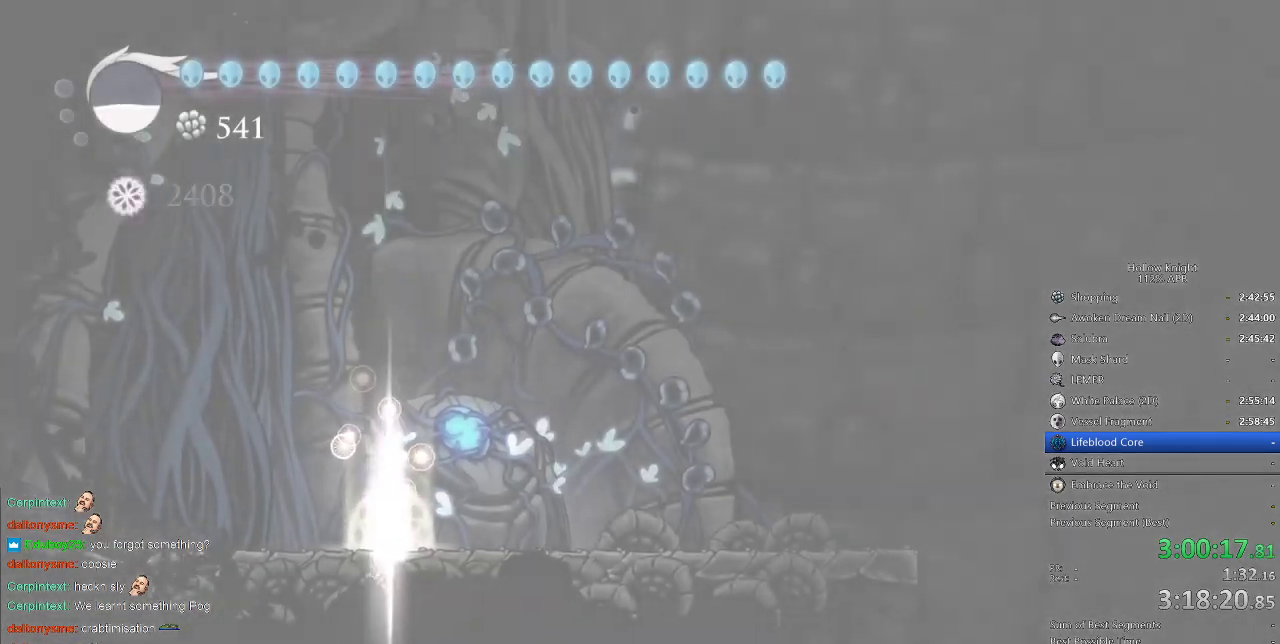
{"keys": ["right"], "events": [[283, "down", "down"], [283, "left", "down"], [417, "left", "up"], [417, "right", "down"], [467, "down", "up"]]}
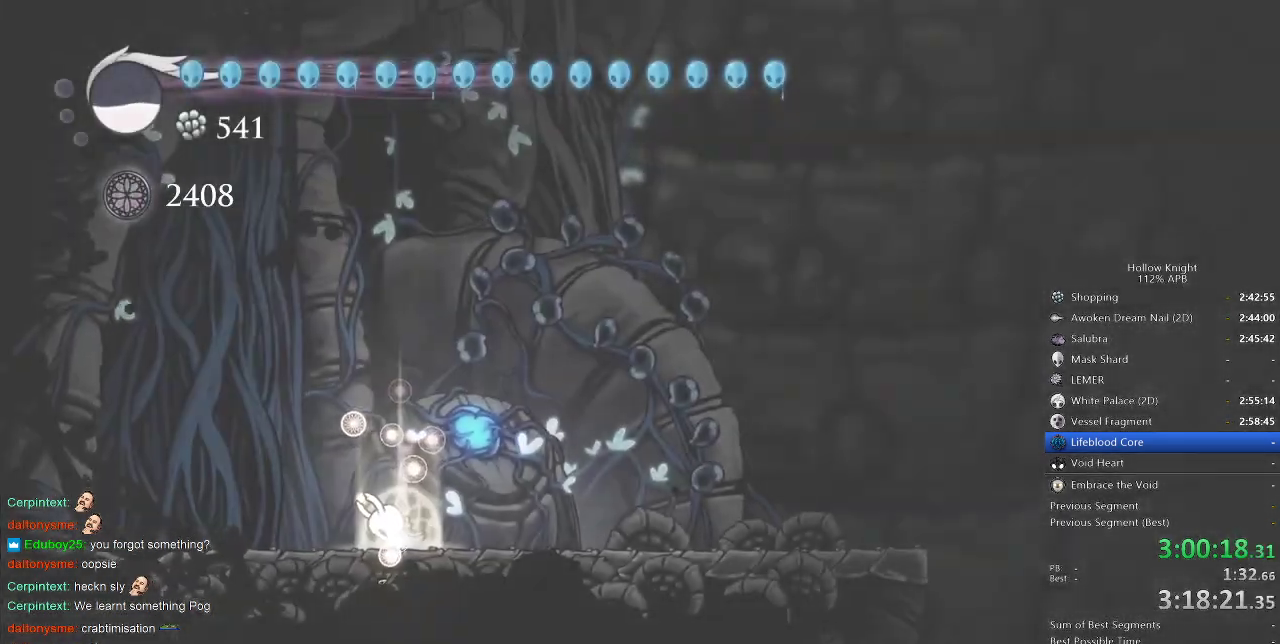
{"keys": ["right"], "events": [[117, "down", "down"], [117, "left", "down"], [117, "right", "up"], [200, "down", "up"], [200, "left", "up"], [200, "right", "down"], [300, "left", "down"], [300, "right", "up"], [350, "down", "down"], [400, "left", "up"], [433, "down", "up"], [433, "right", "down"]]}
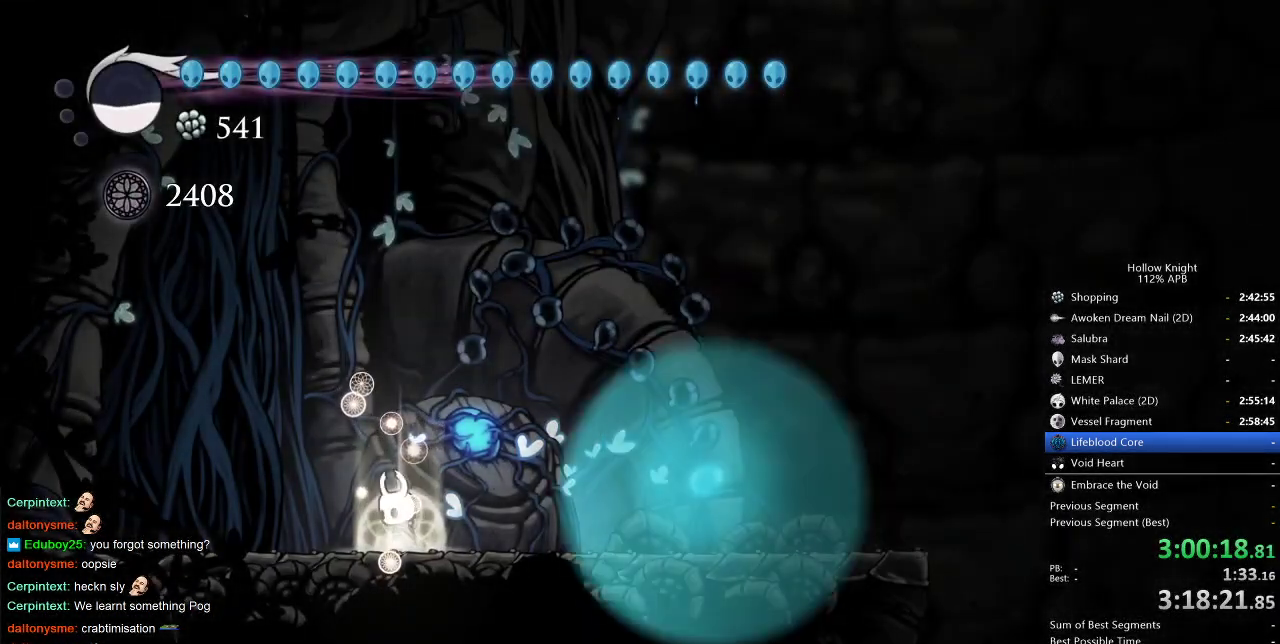
{"keys": ["right"], "events": [[33, "right", "up"], [317, "left", "down"], [367, "down", "down"], [417, "right", "down"], [450, "left", "up"], [500, "down", "up"]]}
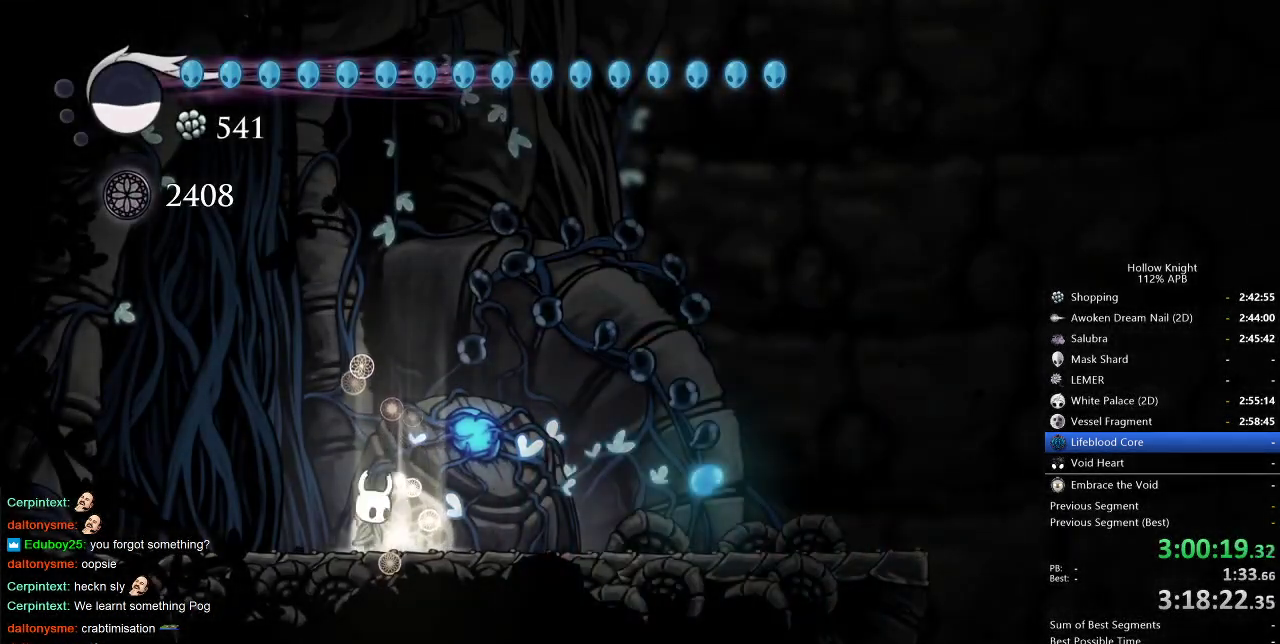
{"keys": ["left"], "events": [[50, "right", "up"], [100, "left", "down"], [150, "jump", "down"], [433, "jump", "up"]]}
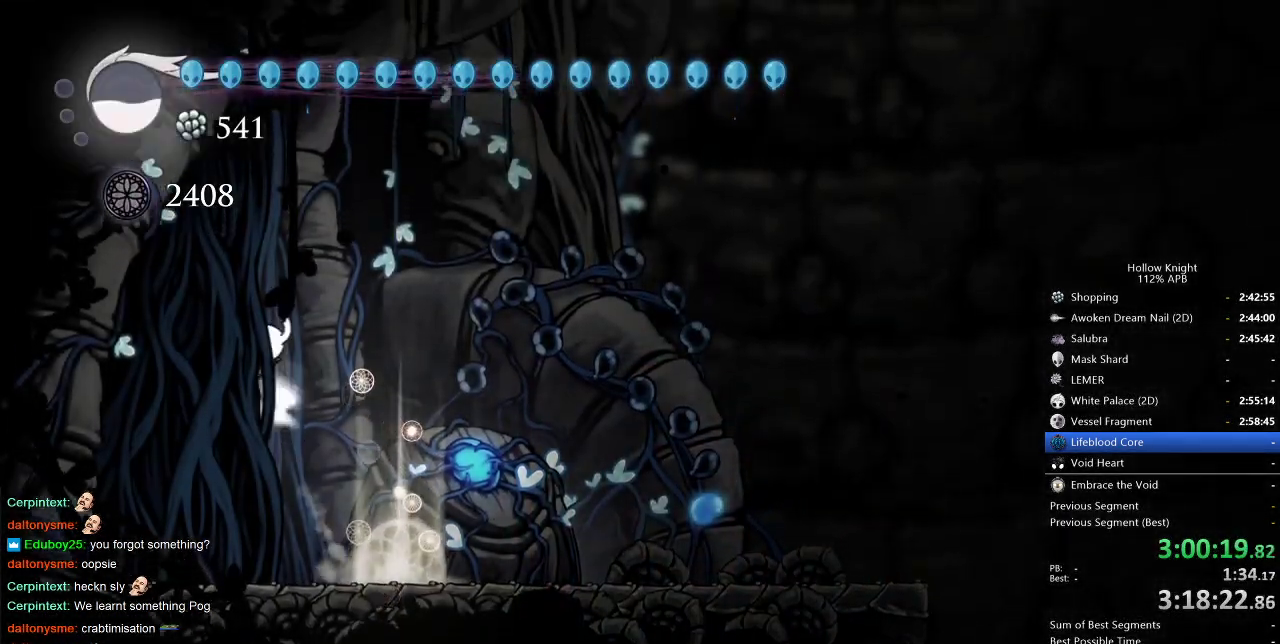
{"keys": ["left"], "events": [[17, "jump", "down"], [250, "jump", "up"]]}
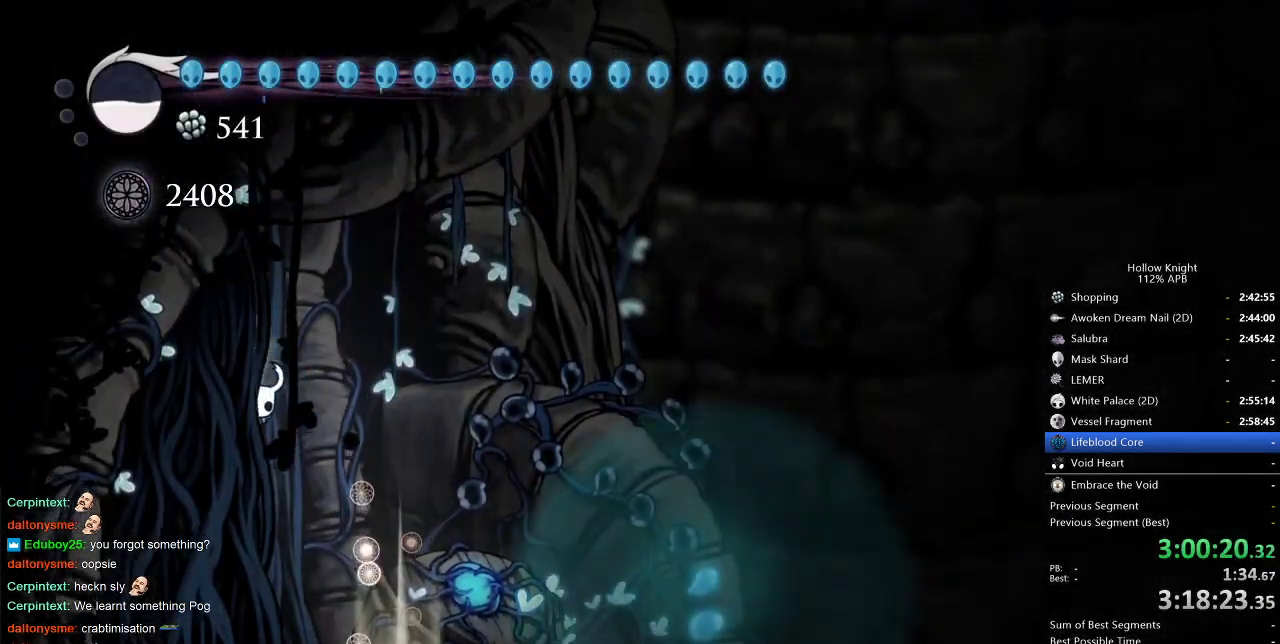
{"keys": ["cdash", "left"], "events": [[83, "cdash", "down"]]}
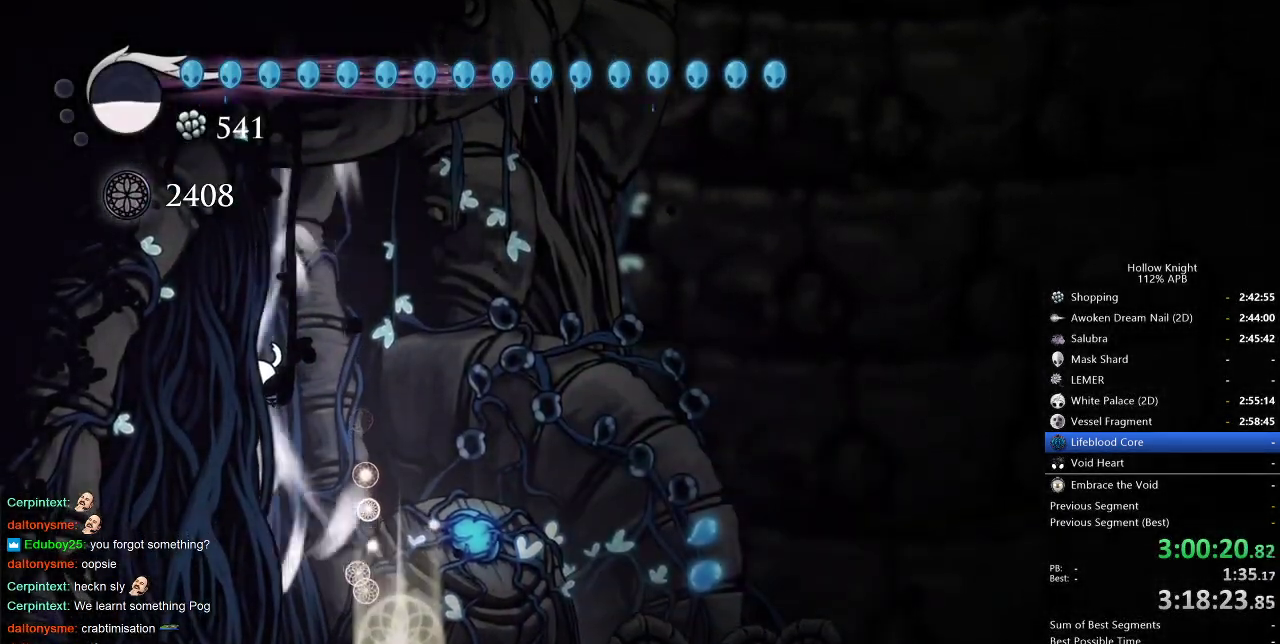
{"keys": ["cdash", "left"], "events": []}
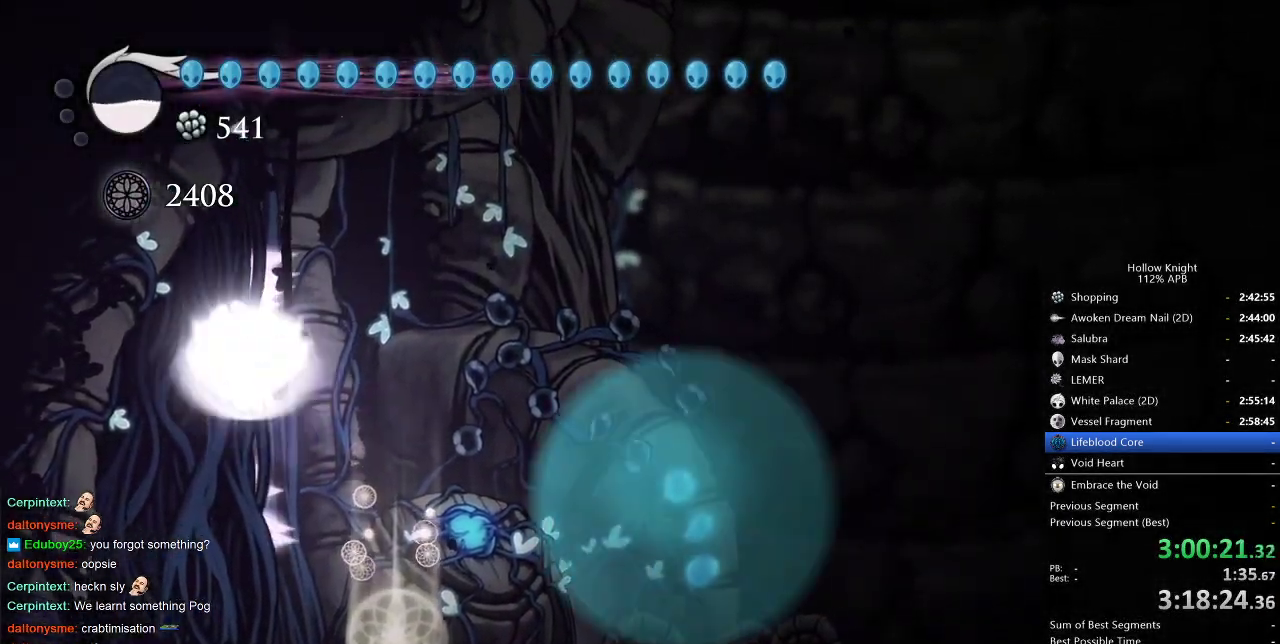
{"keys": ["left"], "events": [[217, "cdash", "up"], [250, "cdash", "down"], [350, "cdash", "up"], [400, "cdash", "down"], [483, "cdash", "up"]]}
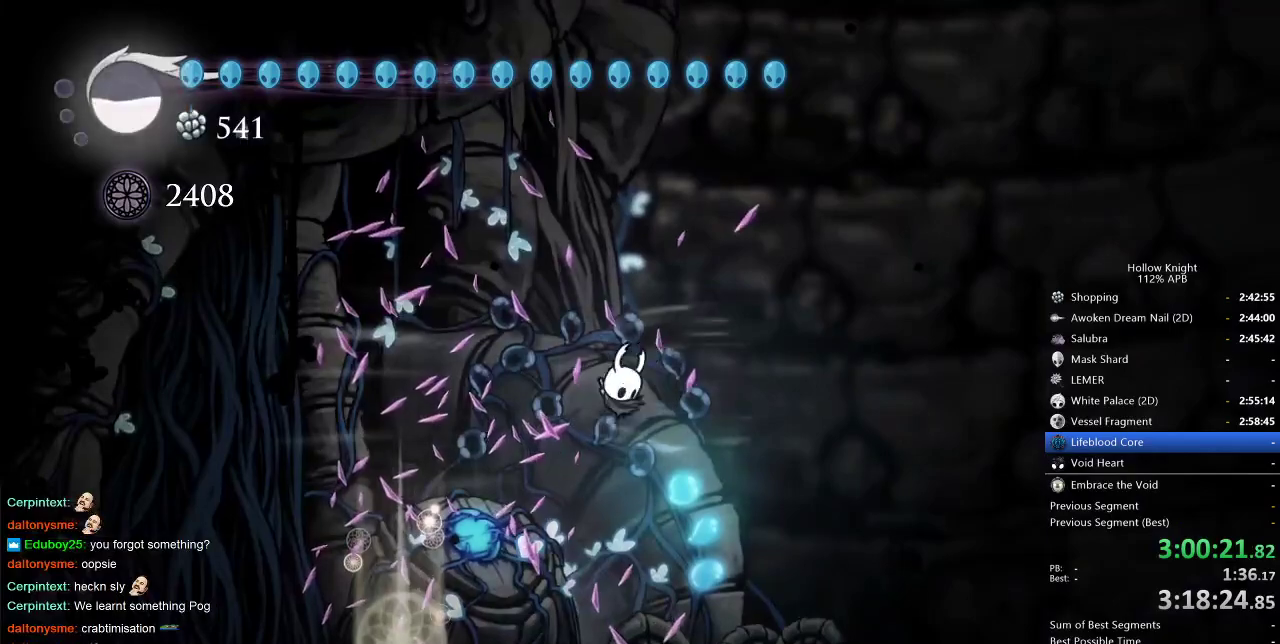
{"keys": ["right"], "events": [[33, "cdash", "down"], [83, "left", "up"], [133, "cdash", "up"], [217, "right", "down"]]}
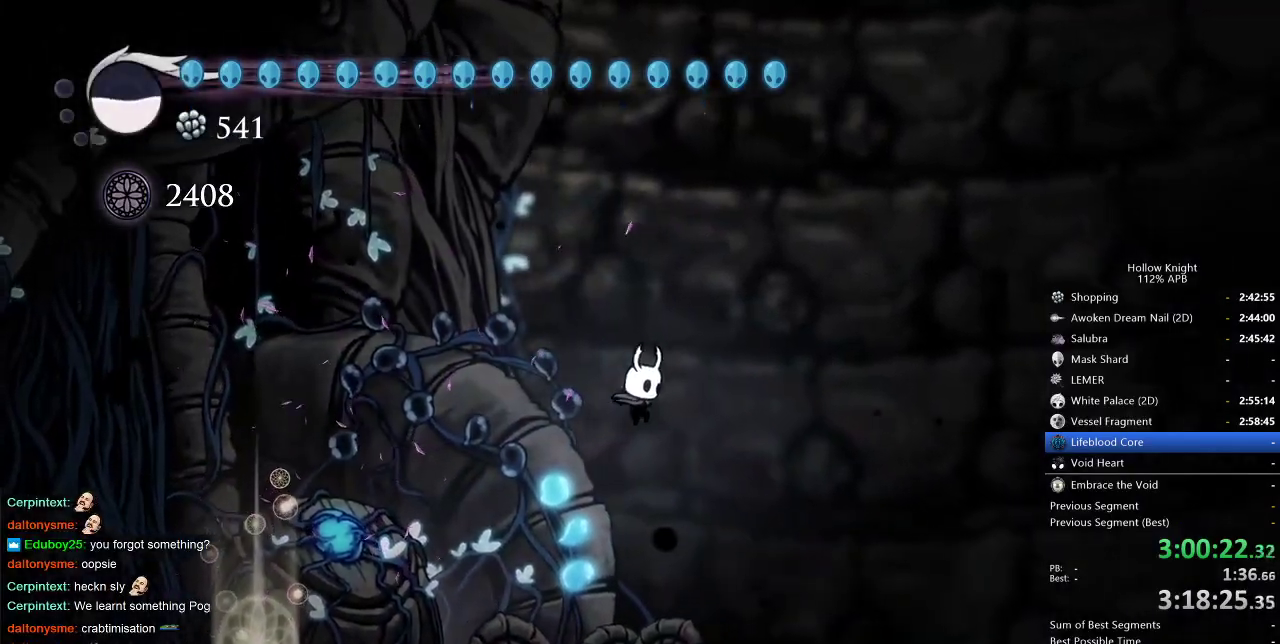
{"keys": ["right"], "events": []}
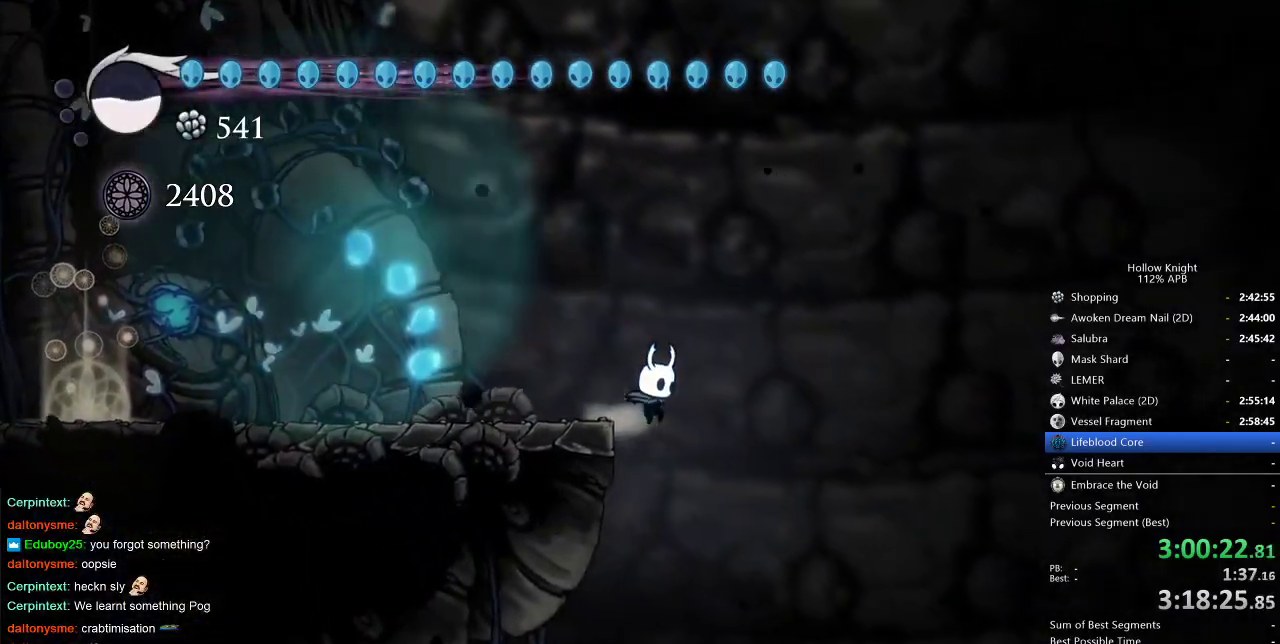
{"keys": [], "events": [[200, "right", "up"]]}
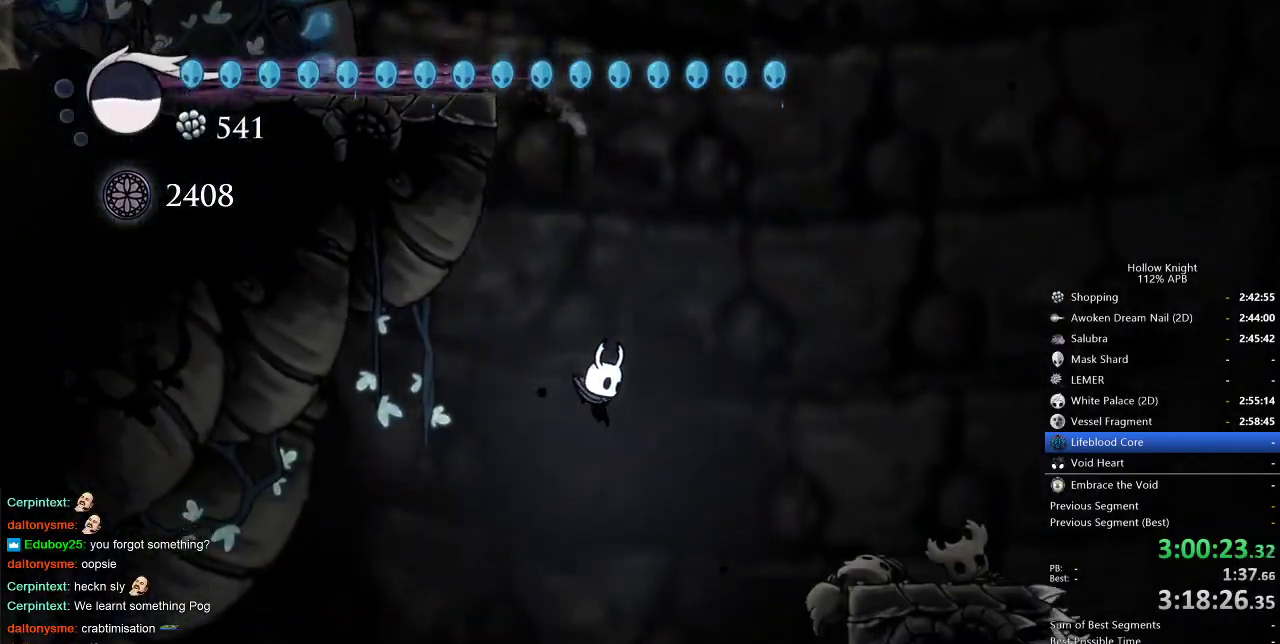
{"keys": ["jump"], "events": [[417, "jump", "down"]]}
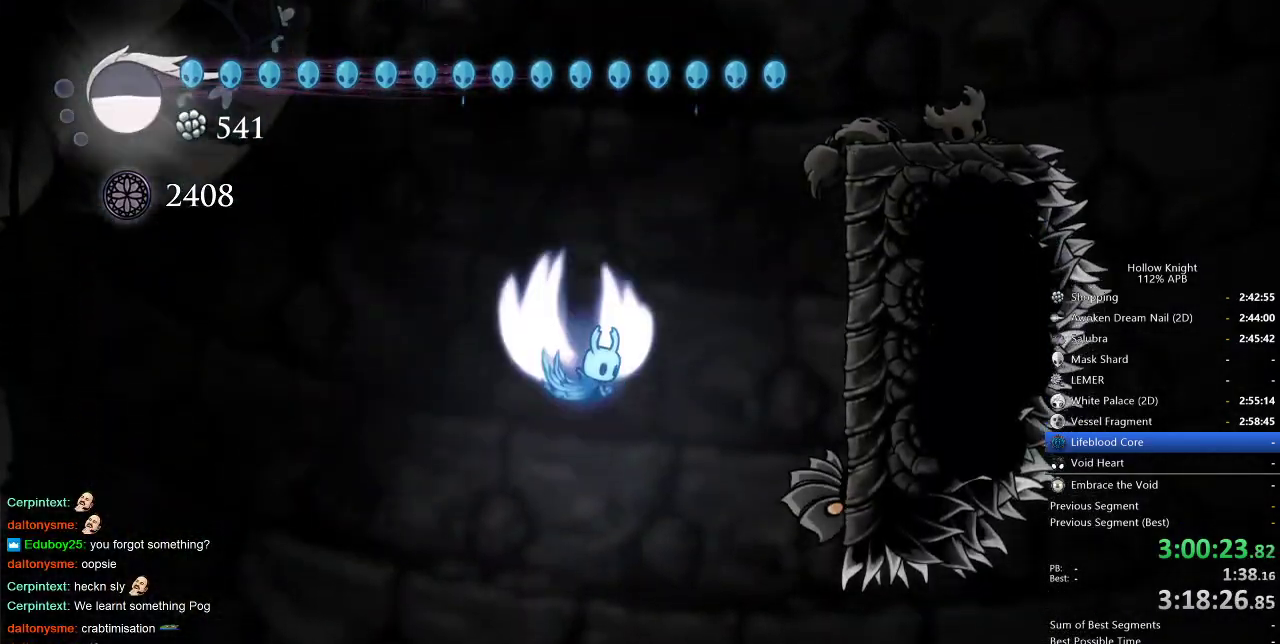
{"keys": ["right"], "events": [[383, "right", "down"], [467, "jump", "up"]]}
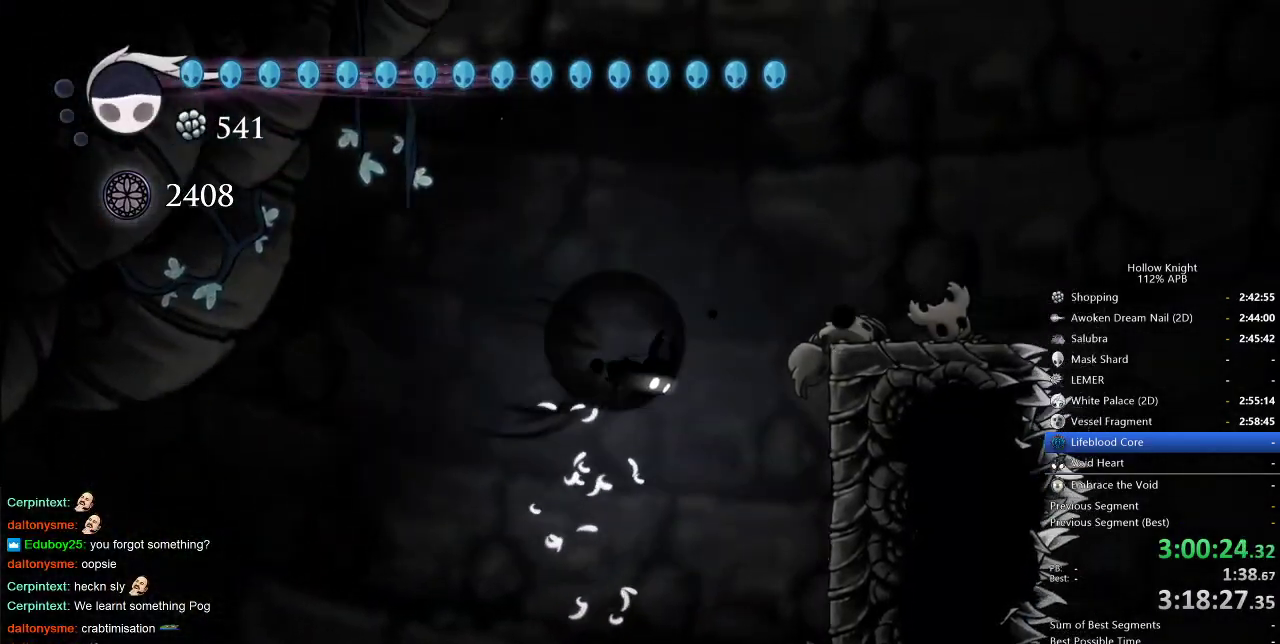
{"keys": ["jump", "right"], "events": [[17, "dash", "down"], [300, "dash", "up"], [350, "jump", "down"]]}
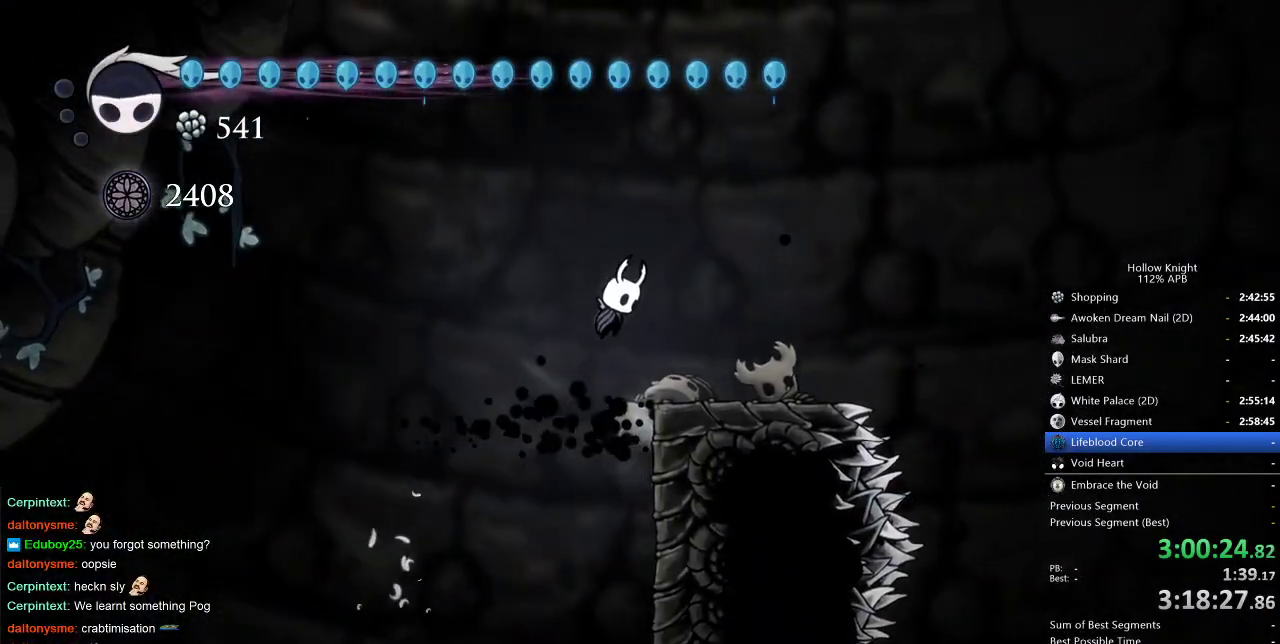
{"keys": ["jump", "left"], "events": [[83, "jump", "up"], [300, "left", "down"], [350, "jump", "down"], [350, "right", "up"]]}
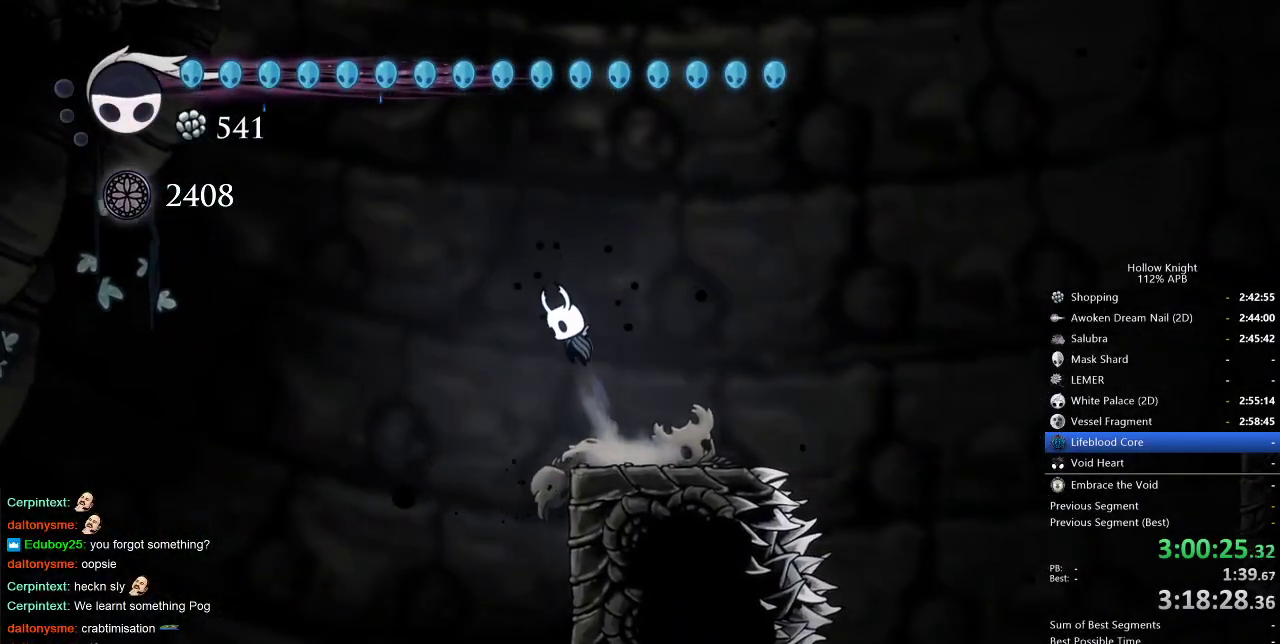
{"keys": ["jump"], "events": [[233, "jump", "up"], [283, "jump", "down"], [383, "left", "up"]]}
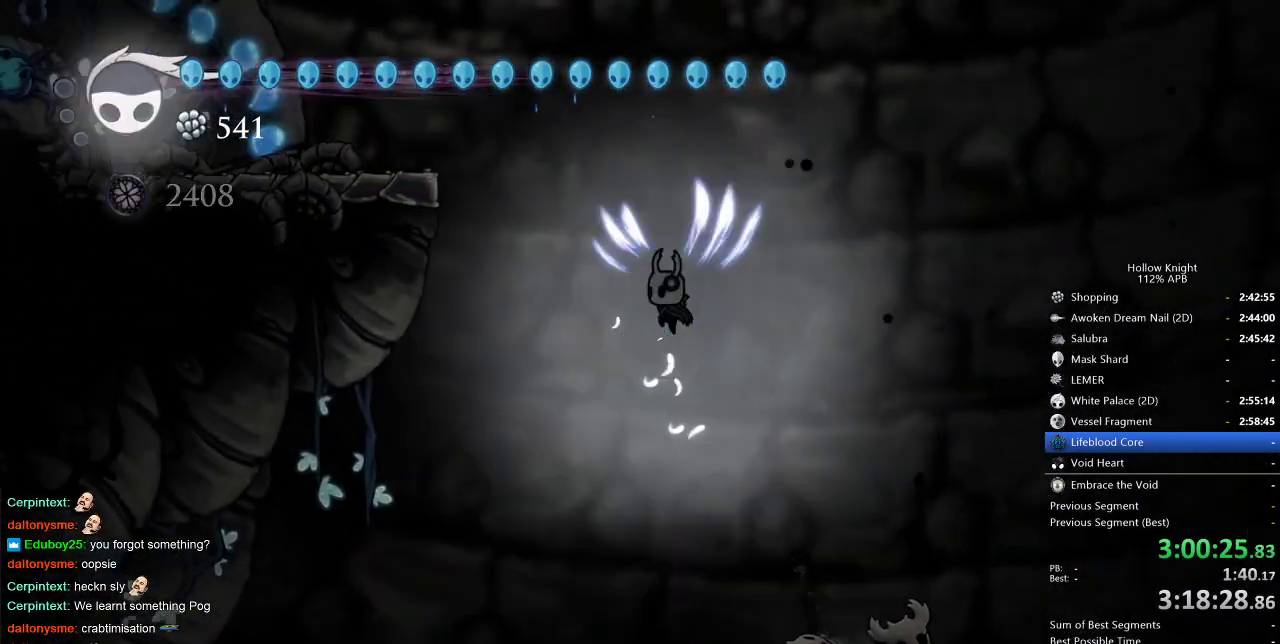
{"keys": ["dash", "left"], "events": [[150, "left", "down"], [300, "dash", "down"], [300, "jump", "up"]]}
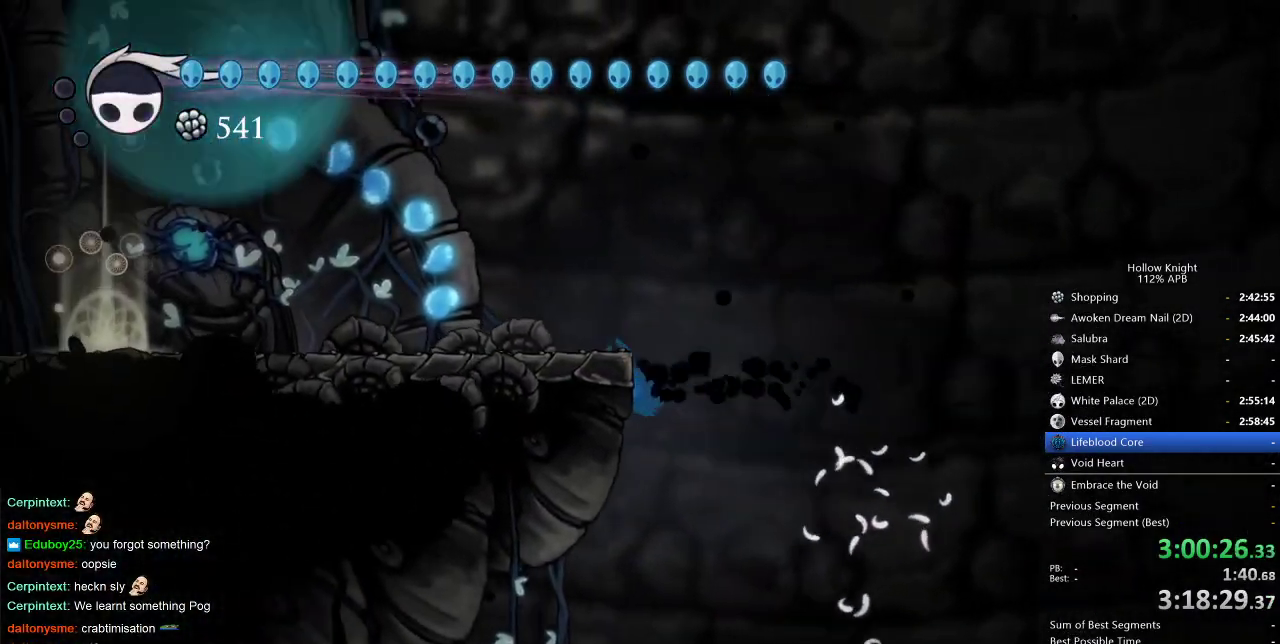
{"keys": ["left"], "events": [[33, "dash", "up"], [33, "jump", "down"], [317, "dash", "down"], [367, "jump", "up"], [450, "dash", "up"]]}
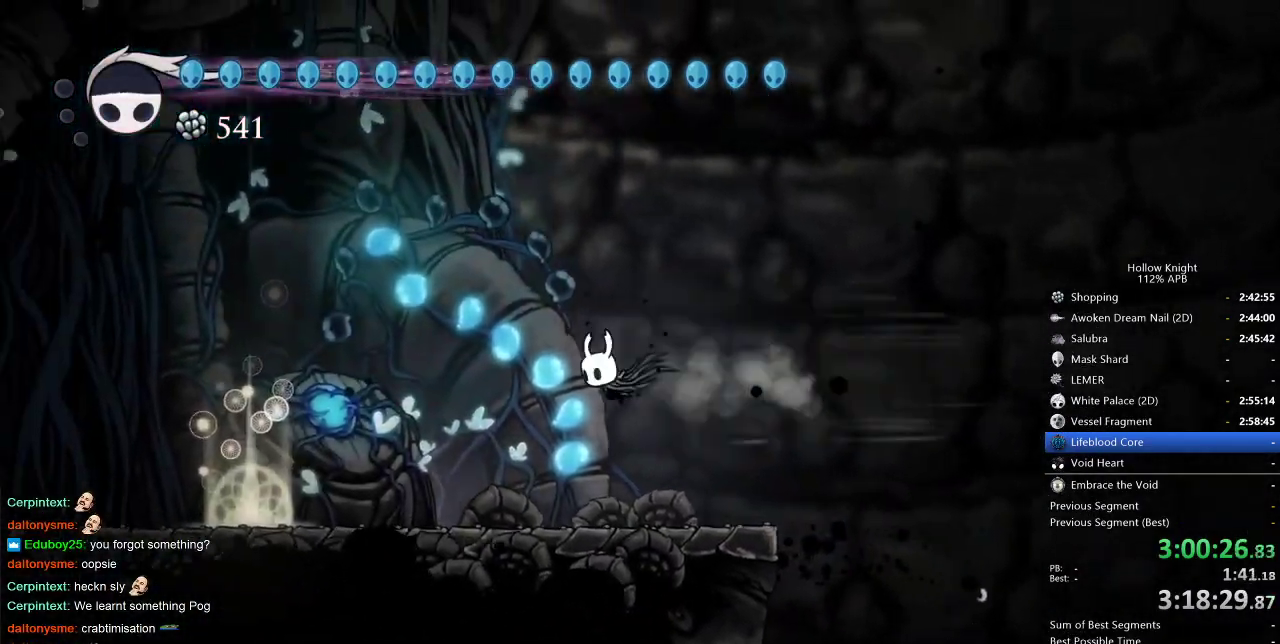
{"keys": ["left"], "events": []}
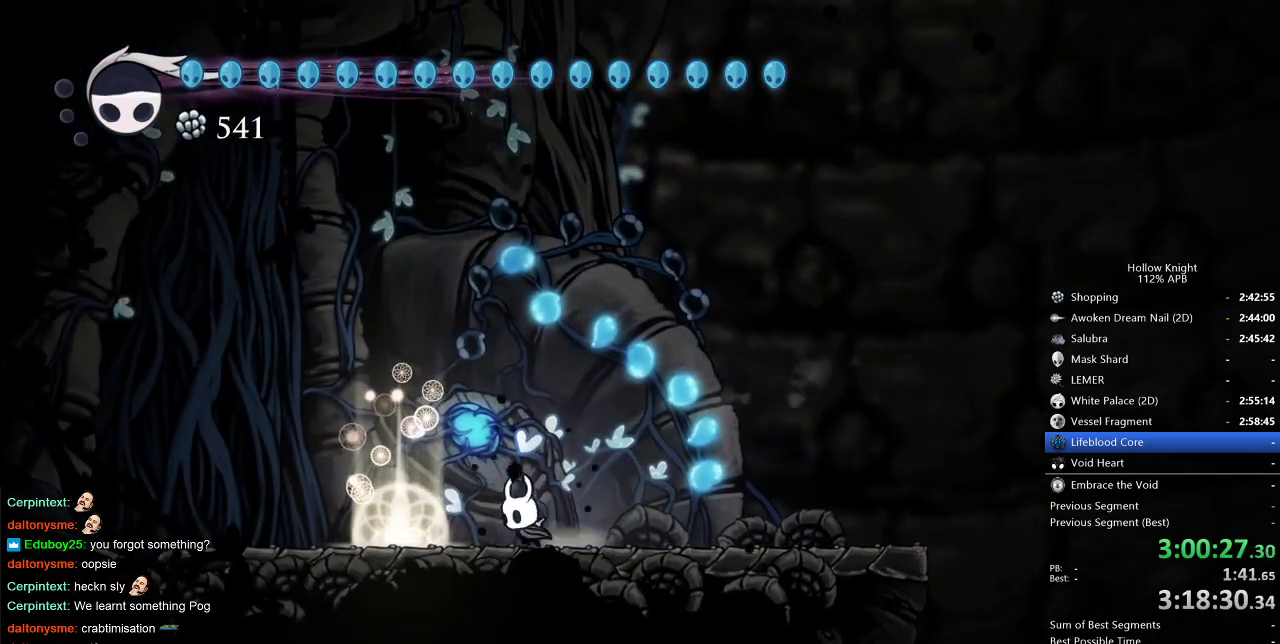
{"keys": ["jump", "left"], "events": [[300, "jump", "down"]]}